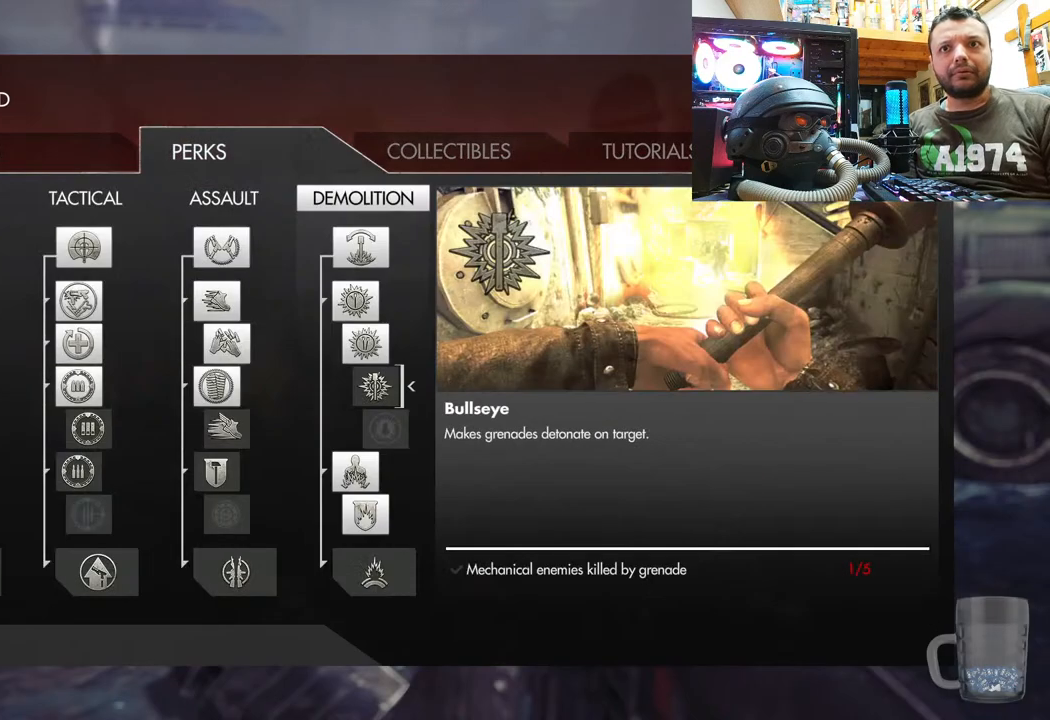
Gameplay with a controller (PlayStation layout); each line is a JSON object with the inputs held at the frame after it. "events" lists button and stick changes between this image and that frame as [ms after this image, input, new state], when the widget could be followed in between. Not read: L1 TOUCHPAD.
{"buttons": [], "left_stick": "center", "right_stick": "center", "events": []}
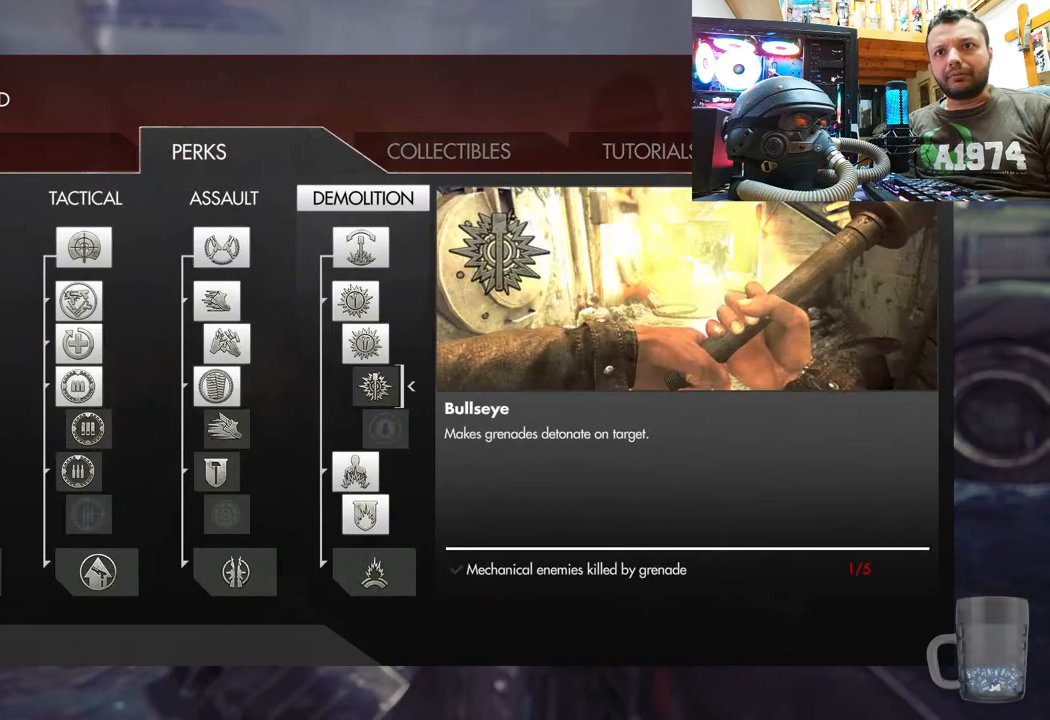
{"buttons": [], "left_stick": "center", "right_stick": "center", "events": []}
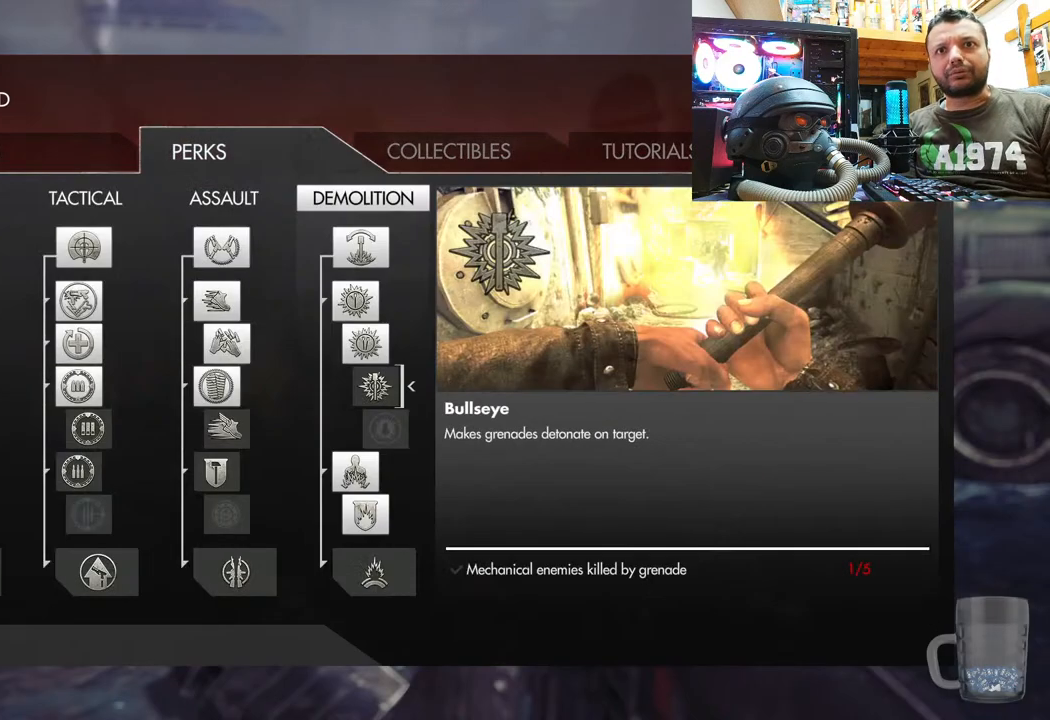
{"buttons": [], "left_stick": "down-right", "right_stick": "center", "events": [[150, "CIRCLE", "down"], [300, "CIRCLE", "up"], [417, "left_stick", "down-right"]]}
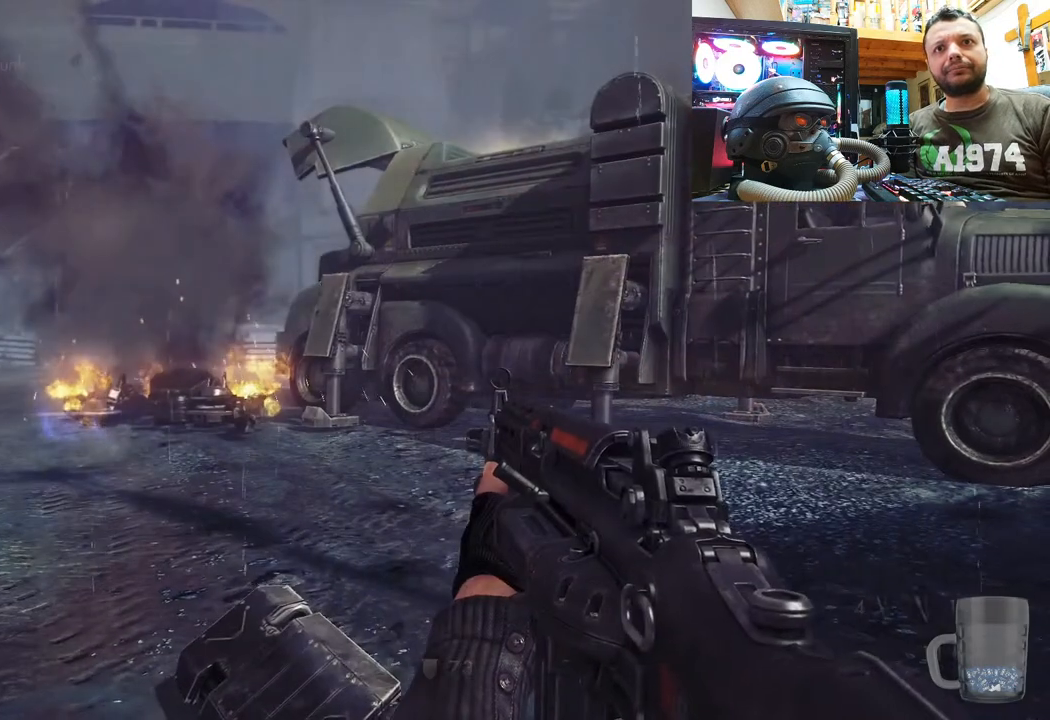
{"buttons": [], "left_stick": "down-right", "right_stick": "left", "events": [[33, "right_stick", "up-left"], [217, "right_stick", "center"], [333, "right_stick", "left"]]}
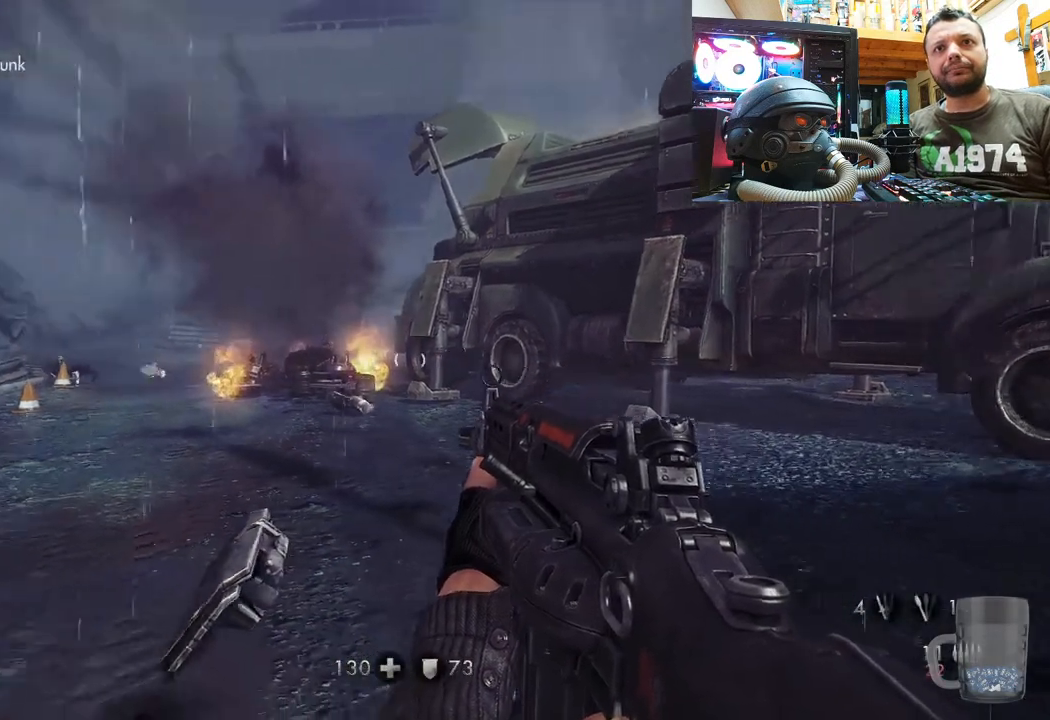
{"buttons": ["SQUARE"], "left_stick": "right", "right_stick": "center", "events": [[100, "left_stick", "right"], [150, "right_stick", "center"], [267, "SQUARE", "down"], [367, "SQUARE", "up"], [433, "SQUARE", "down"]]}
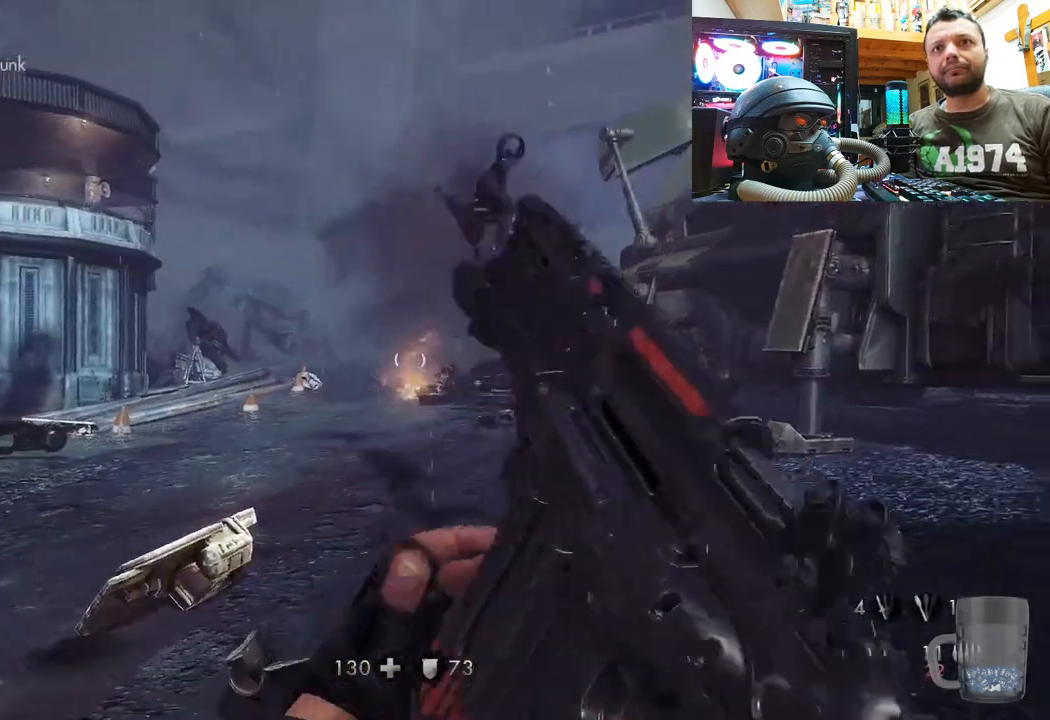
{"buttons": [], "left_stick": "up-right", "right_stick": "center", "events": [[67, "SQUARE", "up"], [100, "SQUARE", "down"], [250, "SQUARE", "up"], [267, "left_stick", "up-right"], [317, "SQUARE", "down"], [467, "SQUARE", "up"]]}
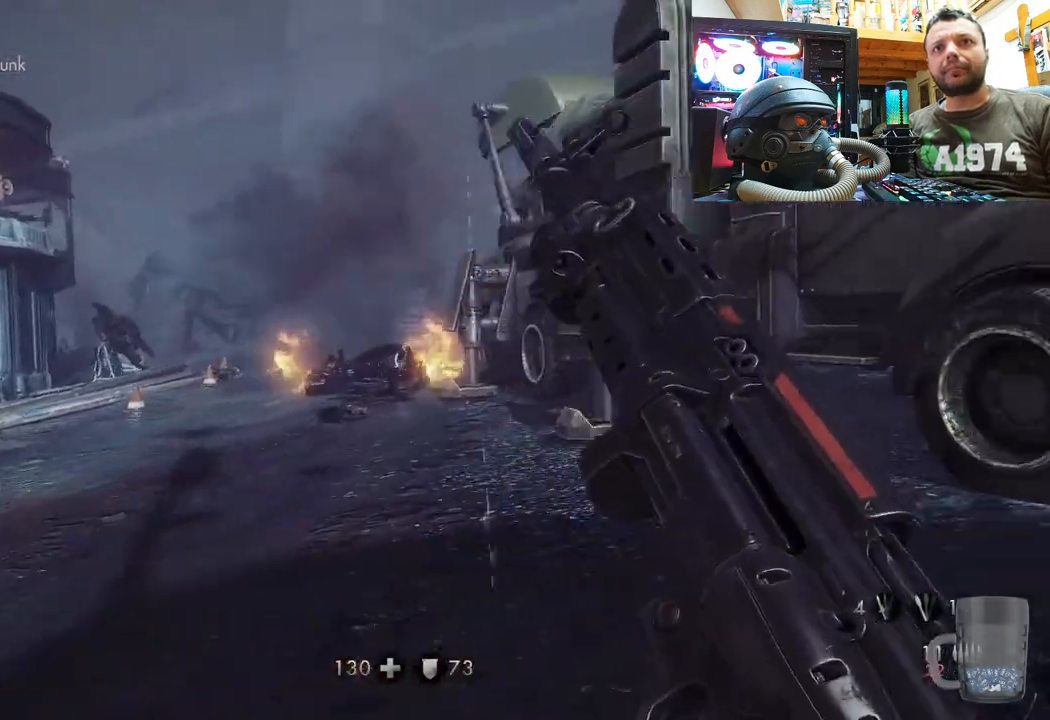
{"buttons": [], "left_stick": "up-right", "right_stick": "center", "events": [[83, "right_stick", "left"], [500, "right_stick", "center"]]}
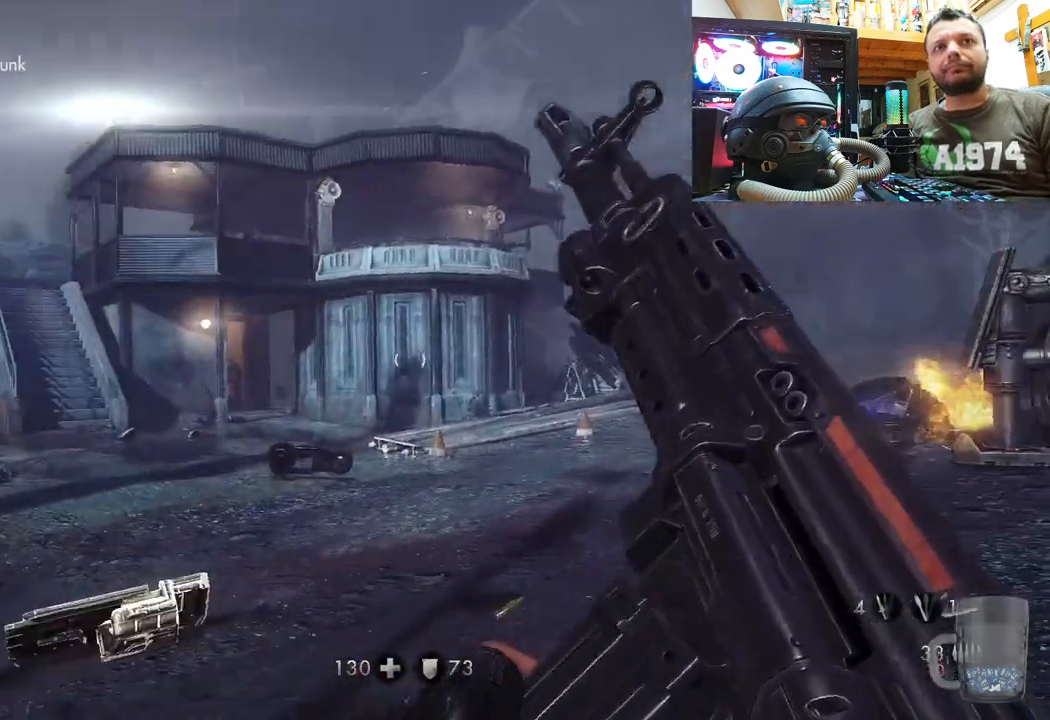
{"buttons": [], "left_stick": "up", "right_stick": "center", "events": [[33, "left_stick", "up"]]}
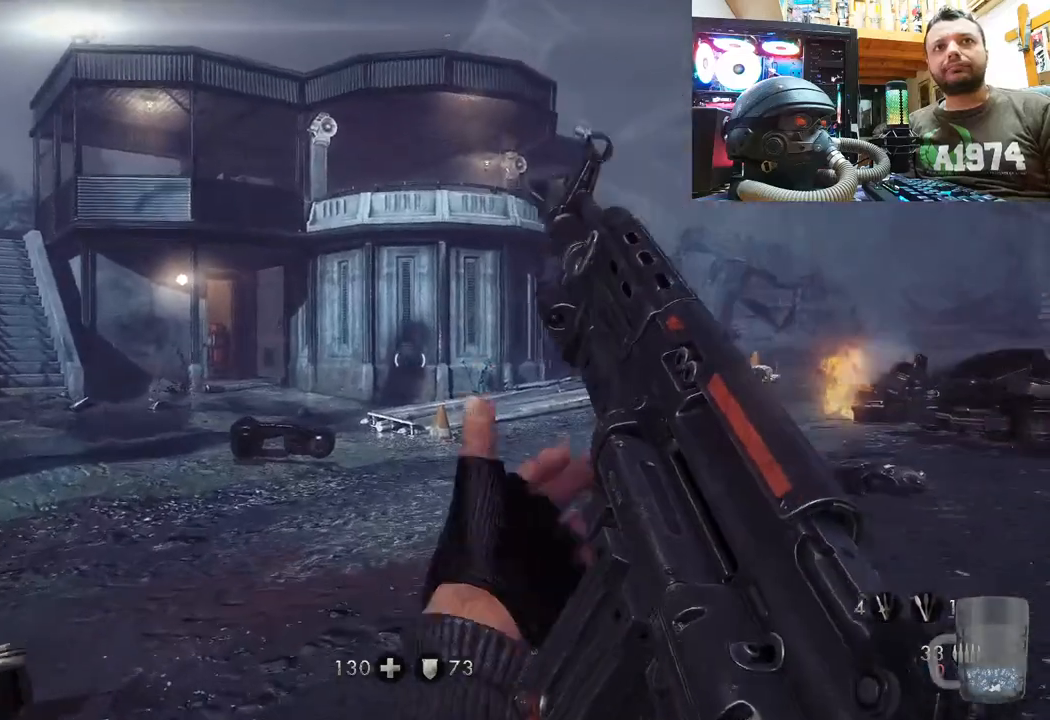
{"buttons": [], "left_stick": "up", "right_stick": "center", "events": [[33, "right_stick", "up-right"], [417, "right_stick", "center"]]}
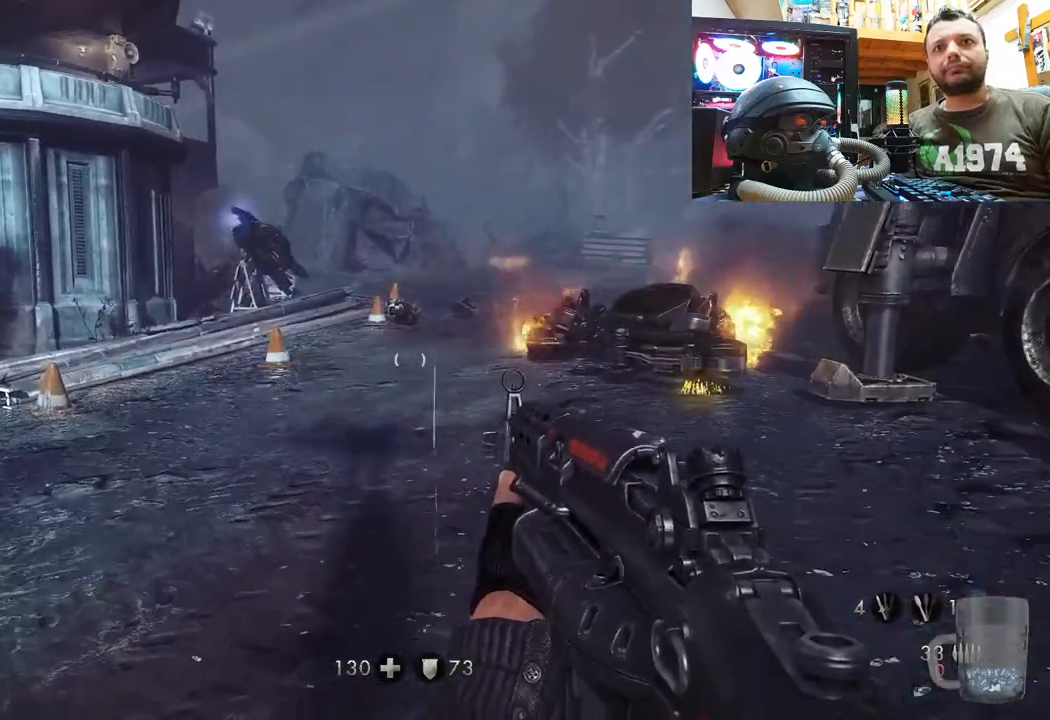
{"buttons": [], "left_stick": "center", "right_stick": "center", "events": [[300, "left_stick", "center"]]}
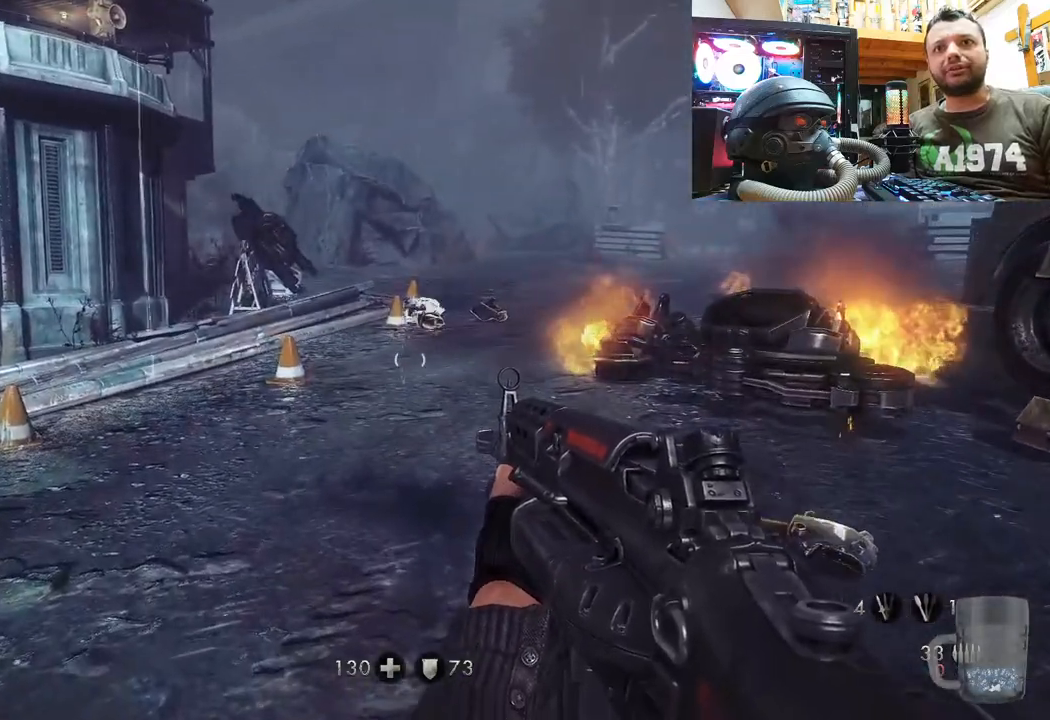
{"buttons": [], "left_stick": "center", "right_stick": "center", "events": [[200, "SELECT", "down"], [333, "SELECT", "up"]]}
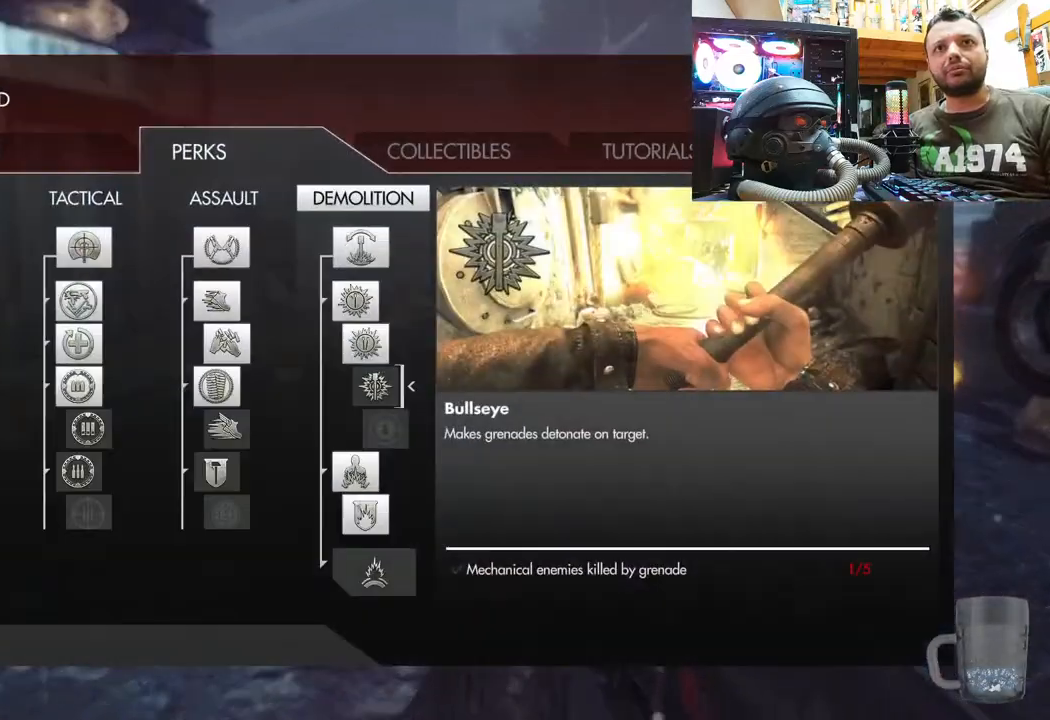
{"buttons": [], "left_stick": "center", "right_stick": "center", "events": []}
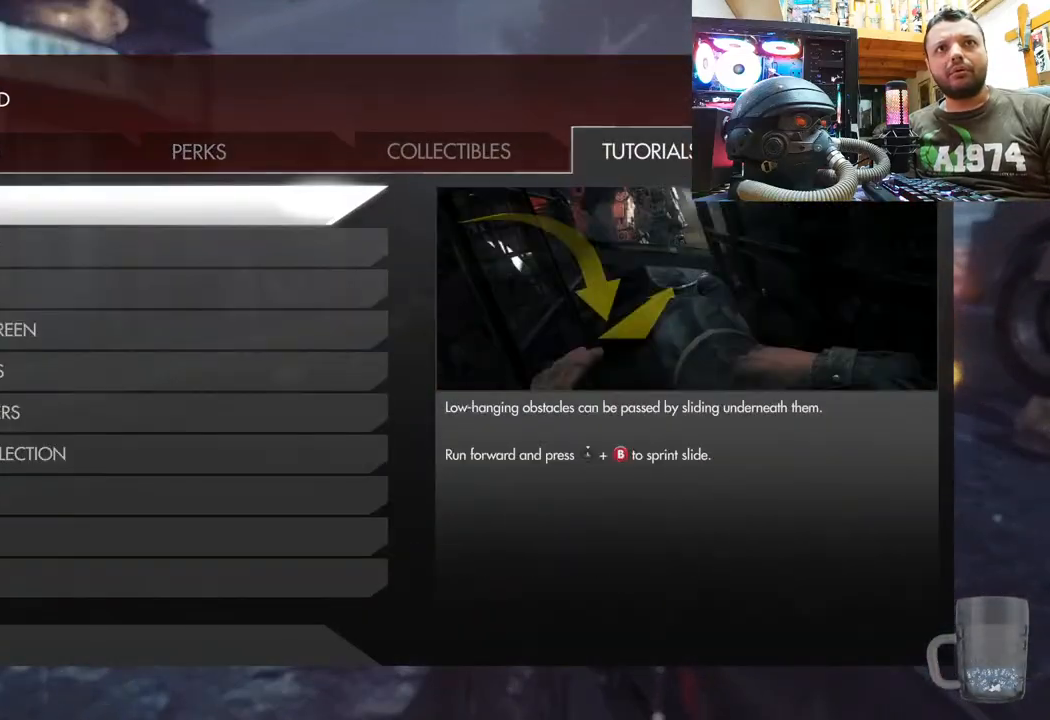
{"buttons": [], "left_stick": "center", "right_stick": "center", "events": [[150, "R1", "down"], [267, "R1", "up"]]}
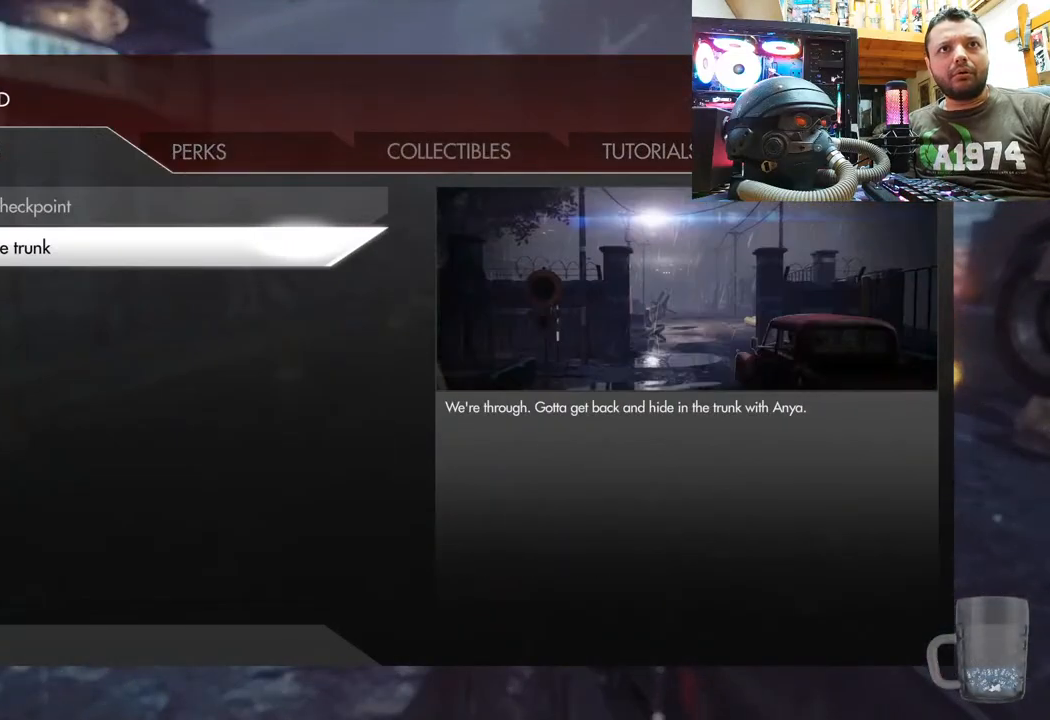
{"buttons": [], "left_stick": "center", "right_stick": "center", "events": []}
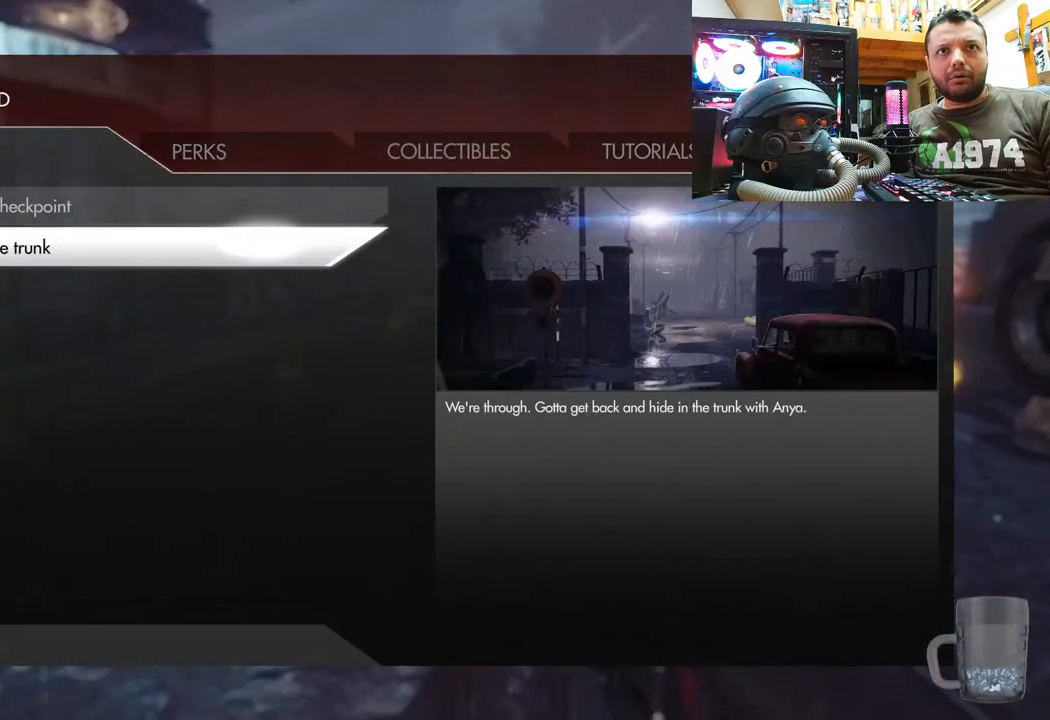
{"buttons": [], "left_stick": "center", "right_stick": "center", "events": []}
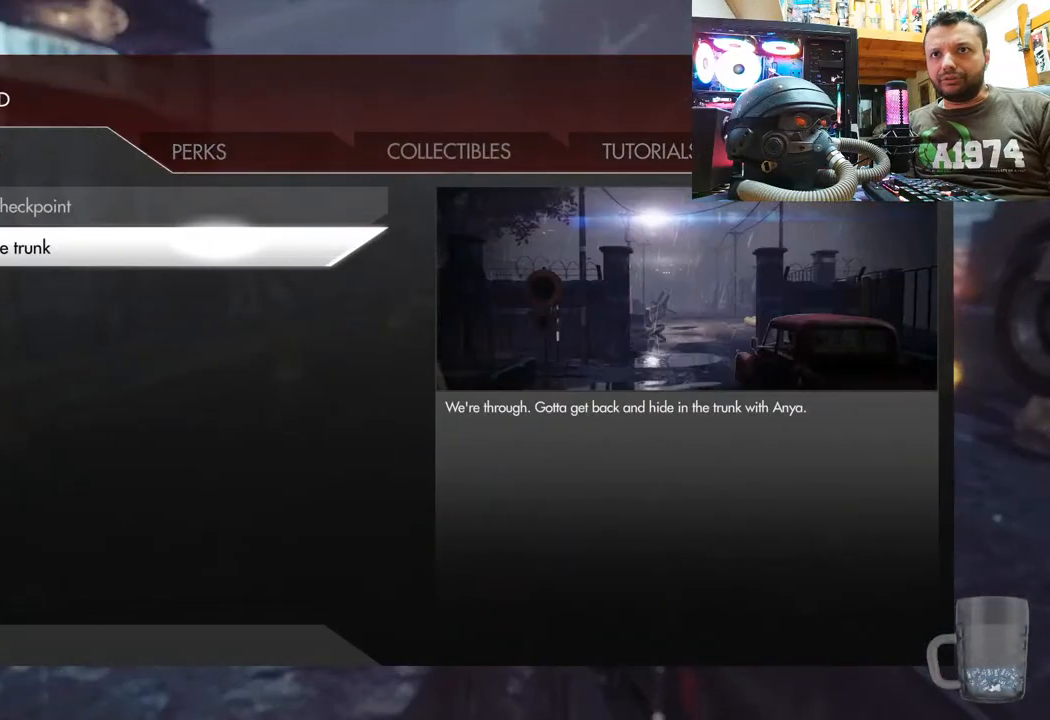
{"buttons": [], "left_stick": "up", "right_stick": "center", "events": [[283, "CIRCLE", "down"], [467, "CIRCLE", "up"], [483, "left_stick", "up"]]}
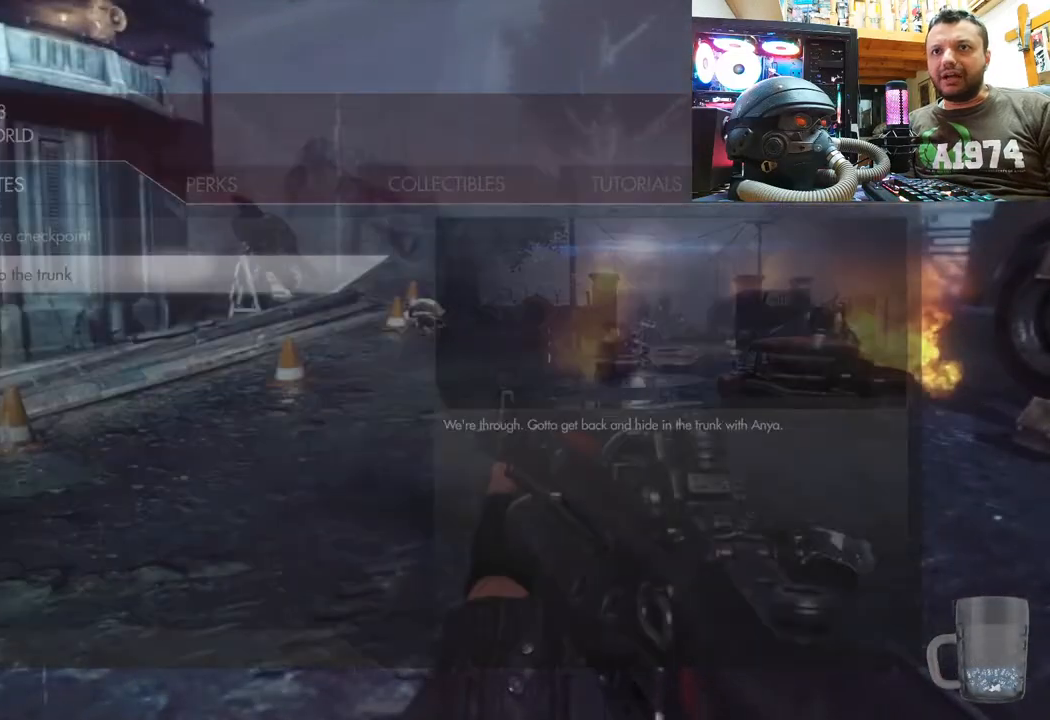
{"buttons": [], "left_stick": "up", "right_stick": "up", "events": [[267, "right_stick", "up-right"], [450, "right_stick", "up"]]}
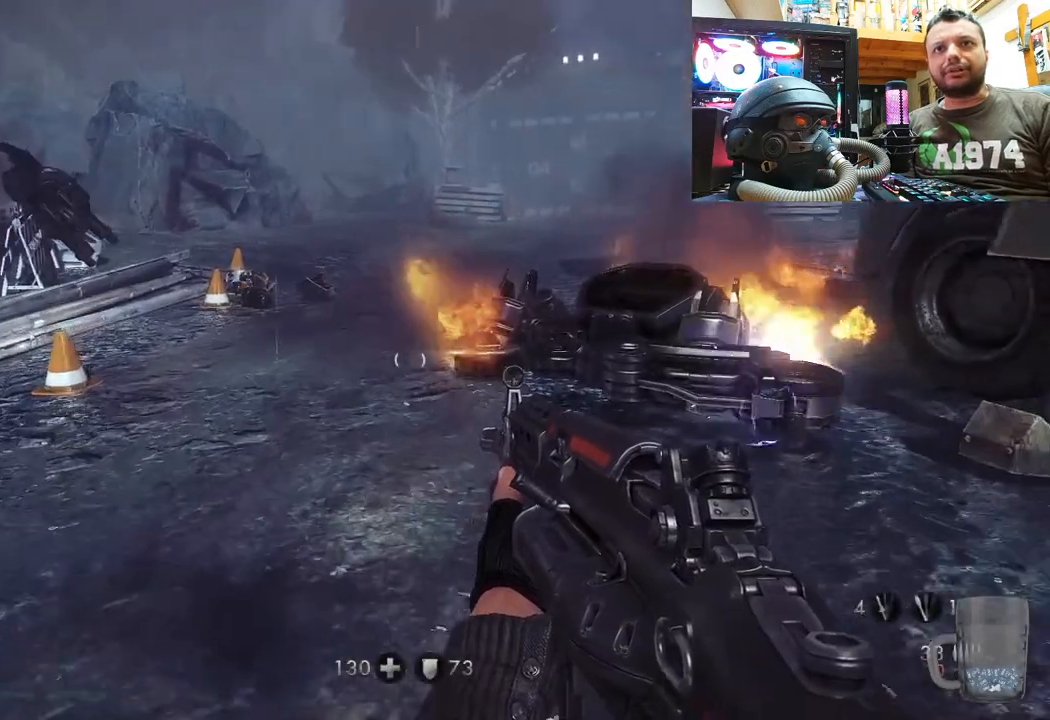
{"buttons": [], "left_stick": "up-left", "right_stick": "center", "events": [[117, "right_stick", "up-right"], [267, "left_stick", "up-left"], [483, "right_stick", "center"]]}
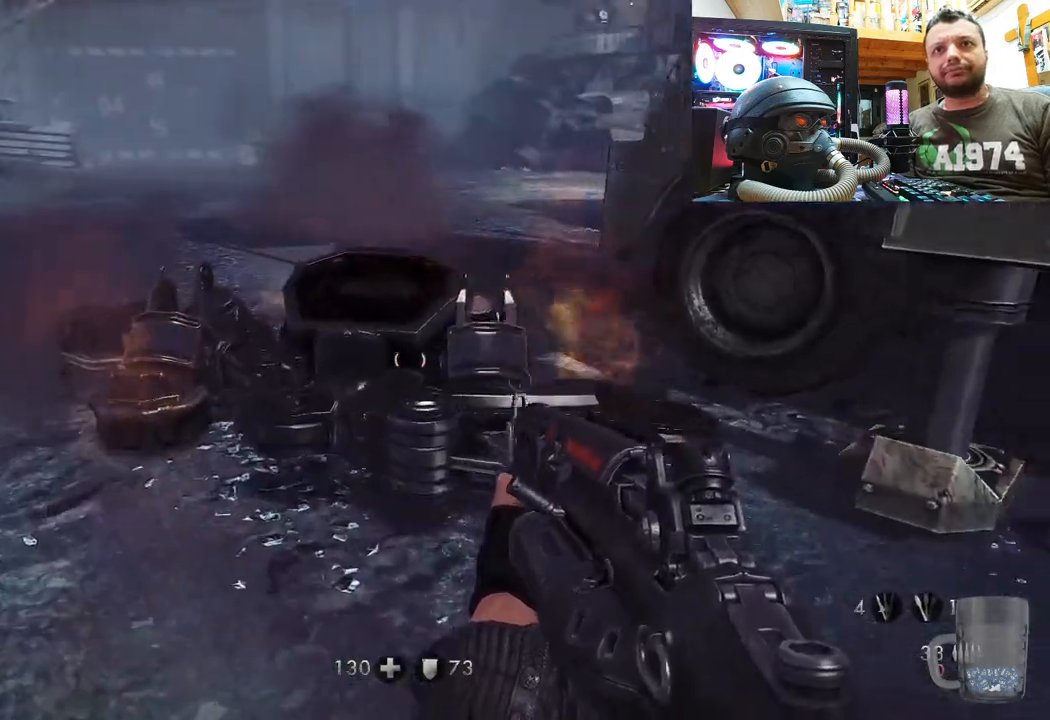
{"buttons": [], "left_stick": "center", "right_stick": "center", "events": [[117, "left_stick", "down-left"], [233, "right_stick", "left"], [383, "left_stick", "center"], [467, "right_stick", "center"]]}
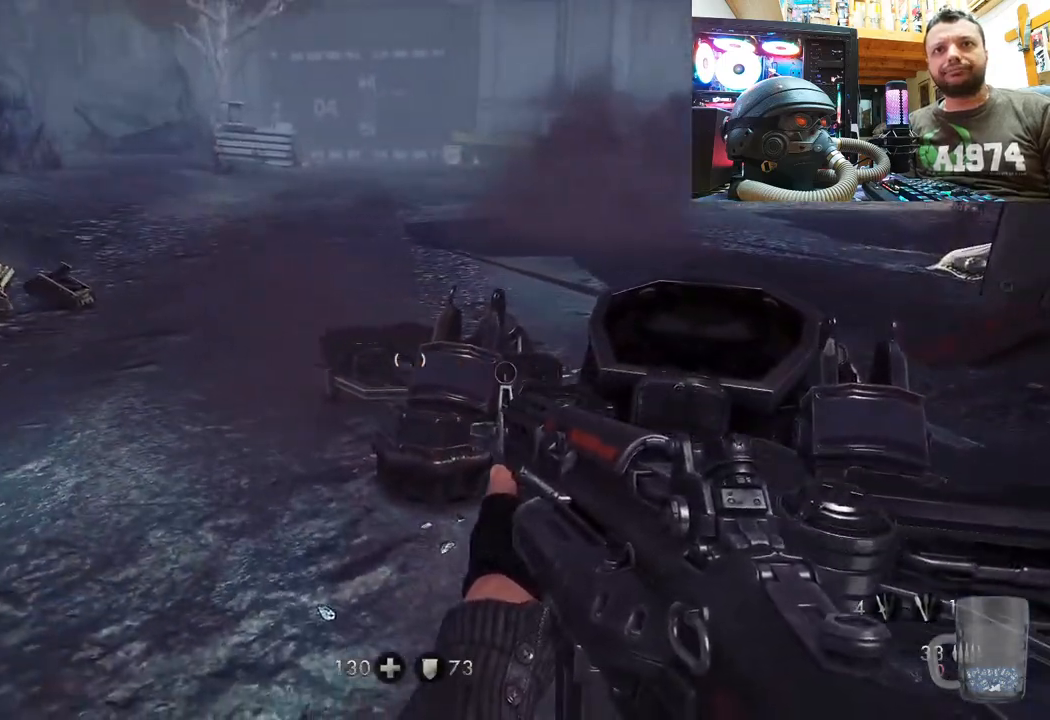
{"buttons": [], "left_stick": "center", "right_stick": "center", "events": [[17, "left_stick", "right"], [33, "right_stick", "up-right"], [367, "left_stick", "center"], [450, "right_stick", "center"]]}
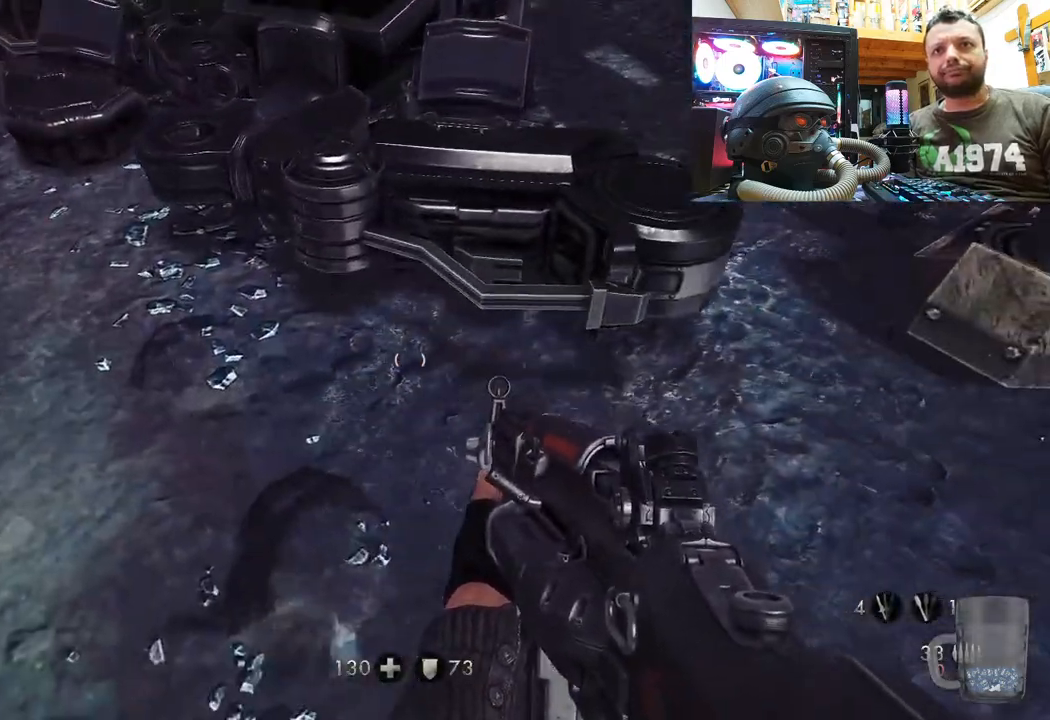
{"buttons": [], "left_stick": "down-left", "right_stick": "down-left", "events": [[167, "SQUARE", "down"], [267, "SQUARE", "up"], [367, "left_stick", "left"], [417, "left_stick", "down-left"], [417, "right_stick", "down-left"]]}
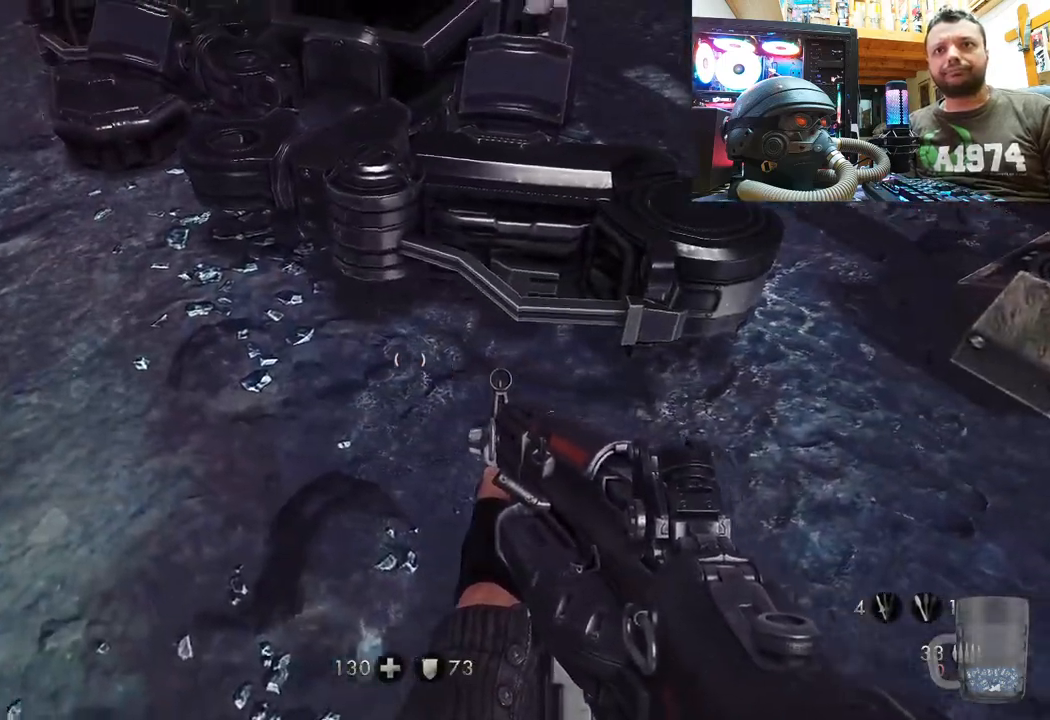
{"buttons": [], "left_stick": "up", "right_stick": "center", "events": [[150, "left_stick", "up-left"], [283, "left_stick", "up"], [333, "right_stick", "center"]]}
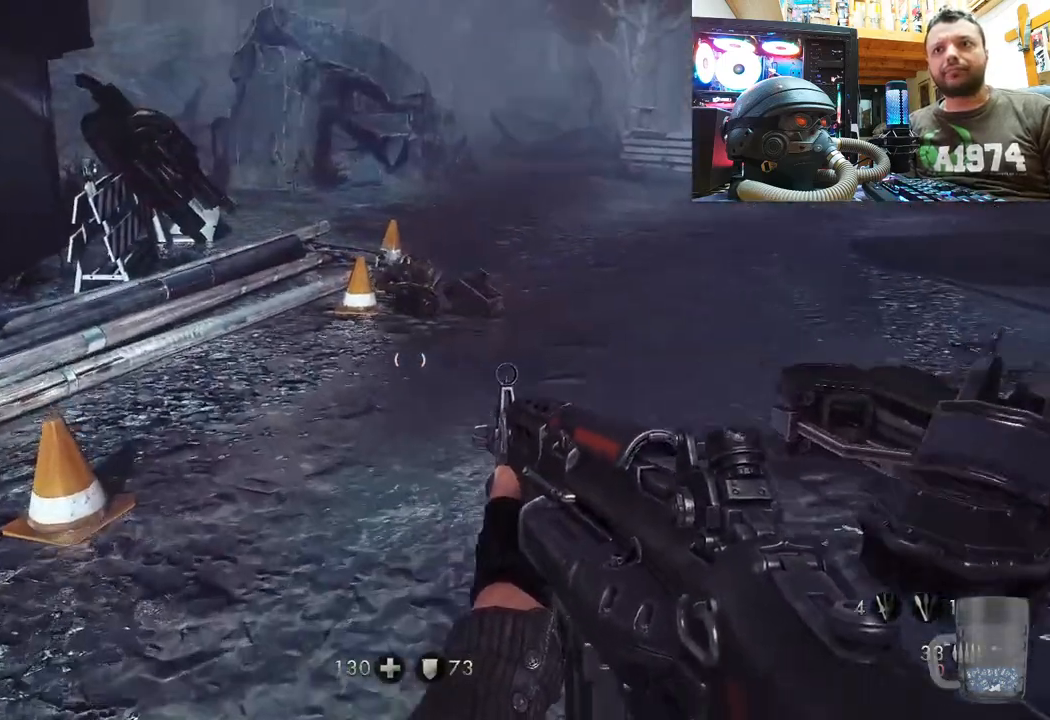
{"buttons": [], "left_stick": "up", "right_stick": "center", "events": [[17, "left_stick", "center"], [217, "left_stick", "up"]]}
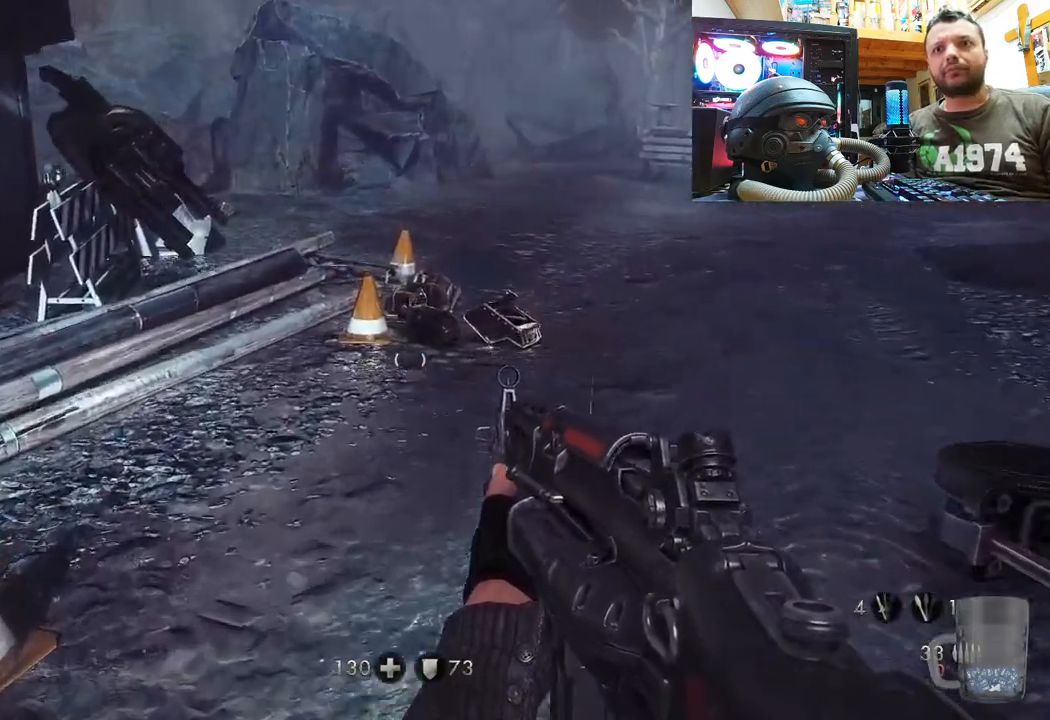
{"buttons": [], "left_stick": "up", "right_stick": "up", "events": [[267, "right_stick", "up"]]}
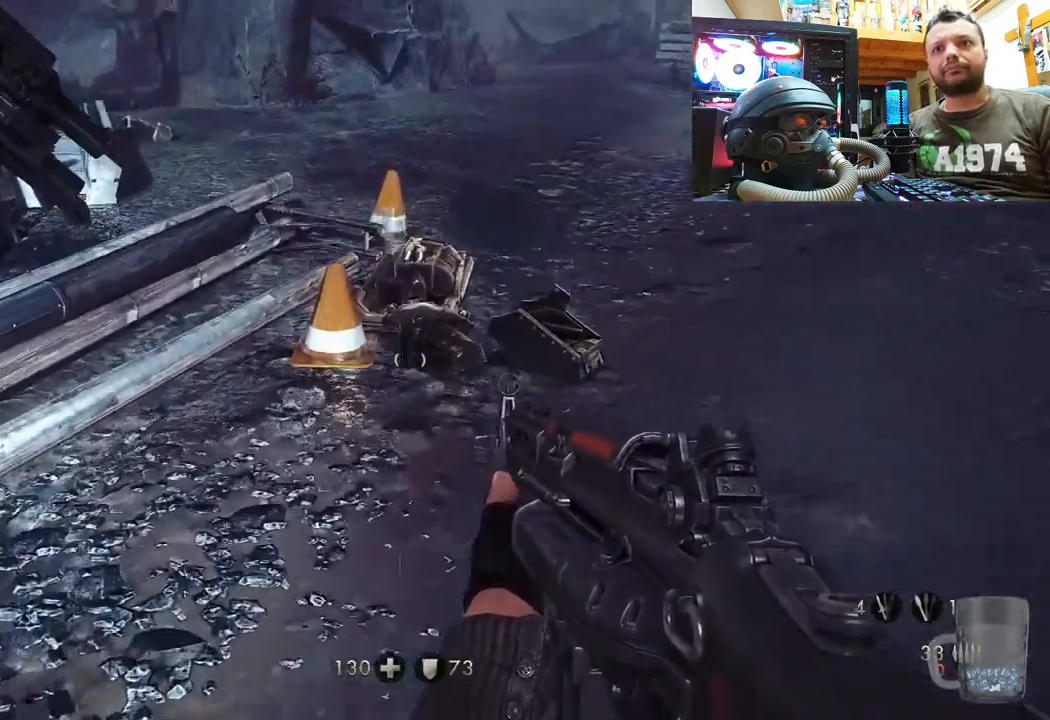
{"buttons": [], "left_stick": "right", "right_stick": "center", "events": [[283, "right_stick", "center"], [367, "SQUARE", "down"], [467, "SQUARE", "up"], [500, "left_stick", "right"]]}
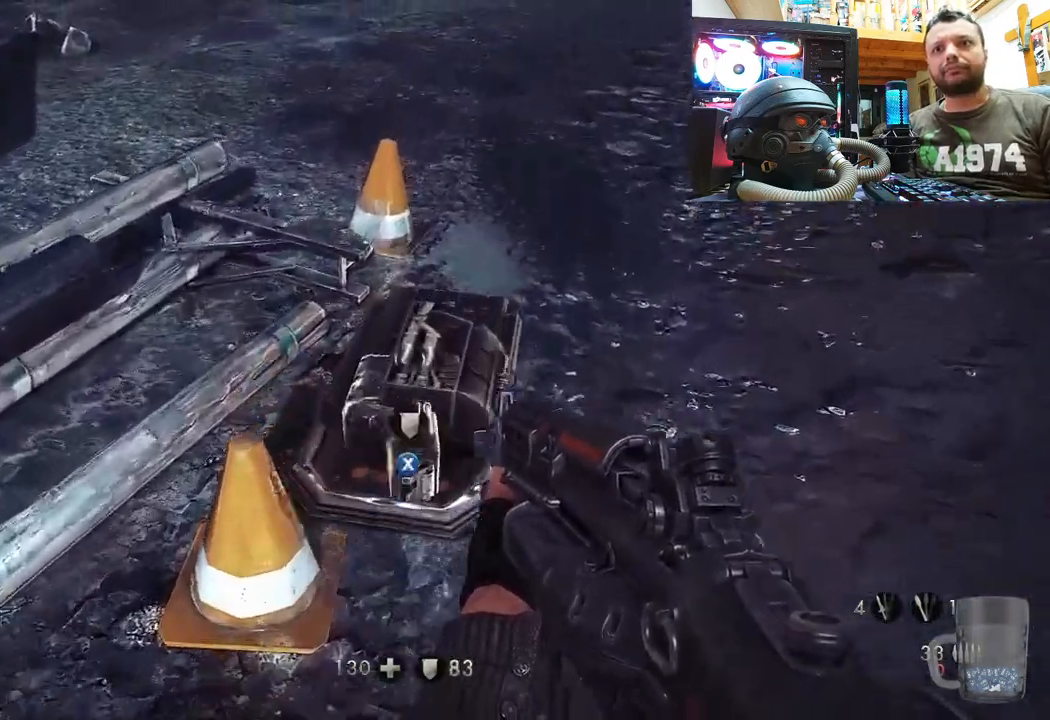
{"buttons": [], "left_stick": "center", "right_stick": "center", "events": [[33, "SQUARE", "down"], [100, "left_stick", "center"], [133, "SQUARE", "up"], [183, "SQUARE", "down"], [283, "SQUARE", "up"], [333, "SQUARE", "down"], [433, "SQUARE", "up"]]}
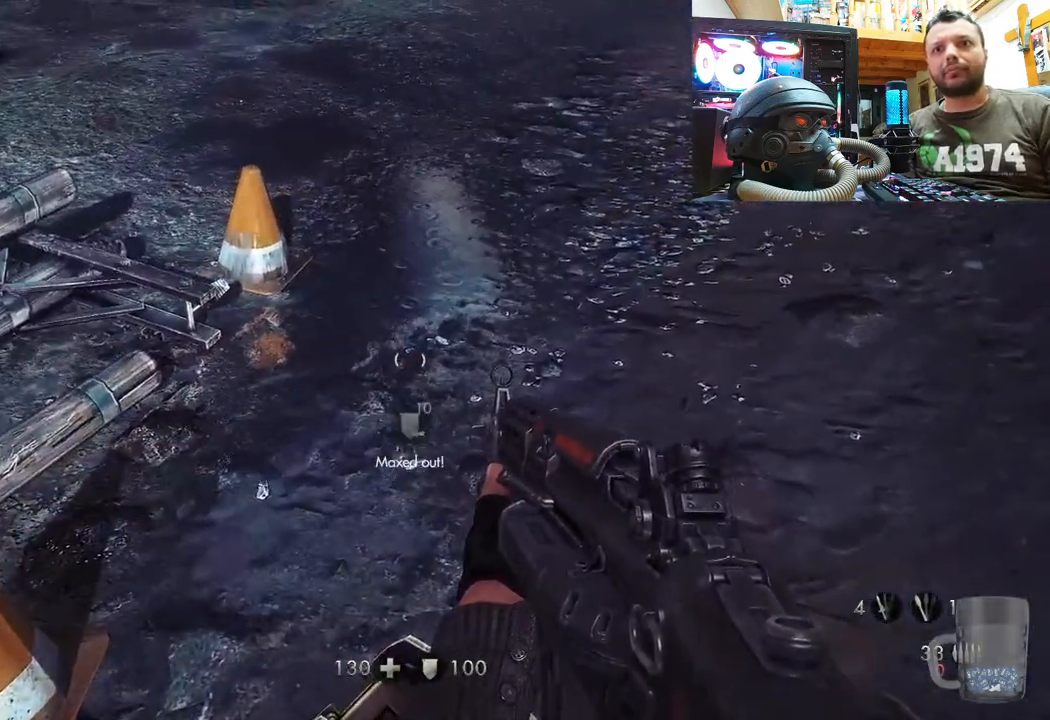
{"buttons": [], "left_stick": "right", "right_stick": "down-left", "events": [[83, "right_stick", "left"], [217, "left_stick", "right"], [333, "right_stick", "down-left"]]}
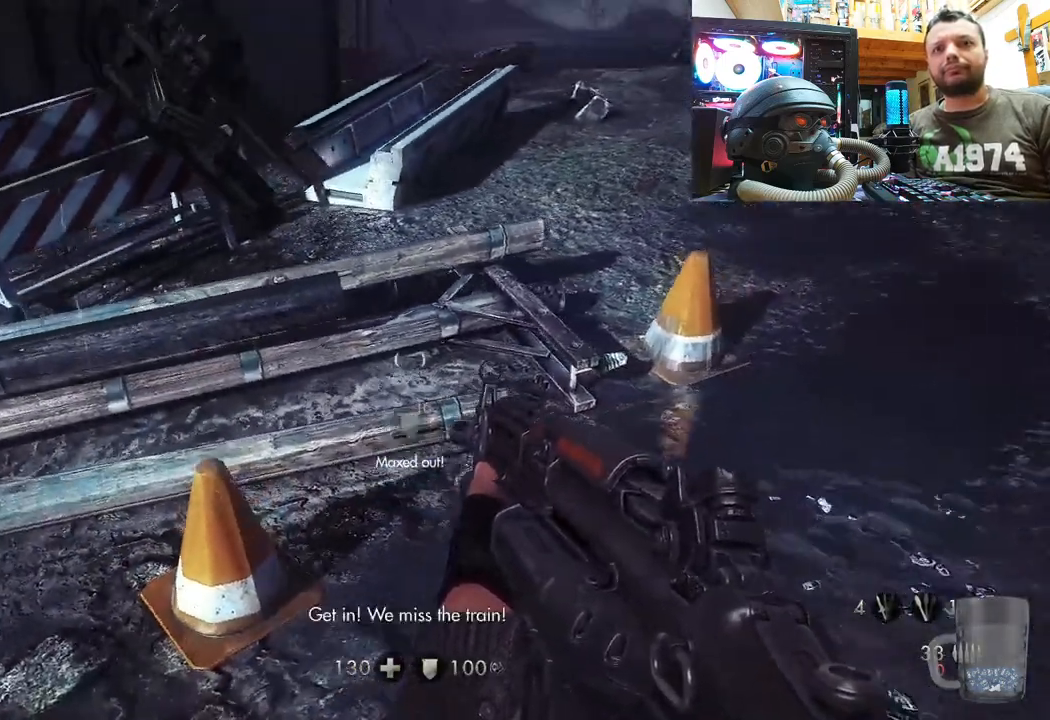
{"buttons": [], "left_stick": "right", "right_stick": "center", "events": [[117, "right_stick", "left"], [217, "right_stick", "down-left"], [433, "right_stick", "center"]]}
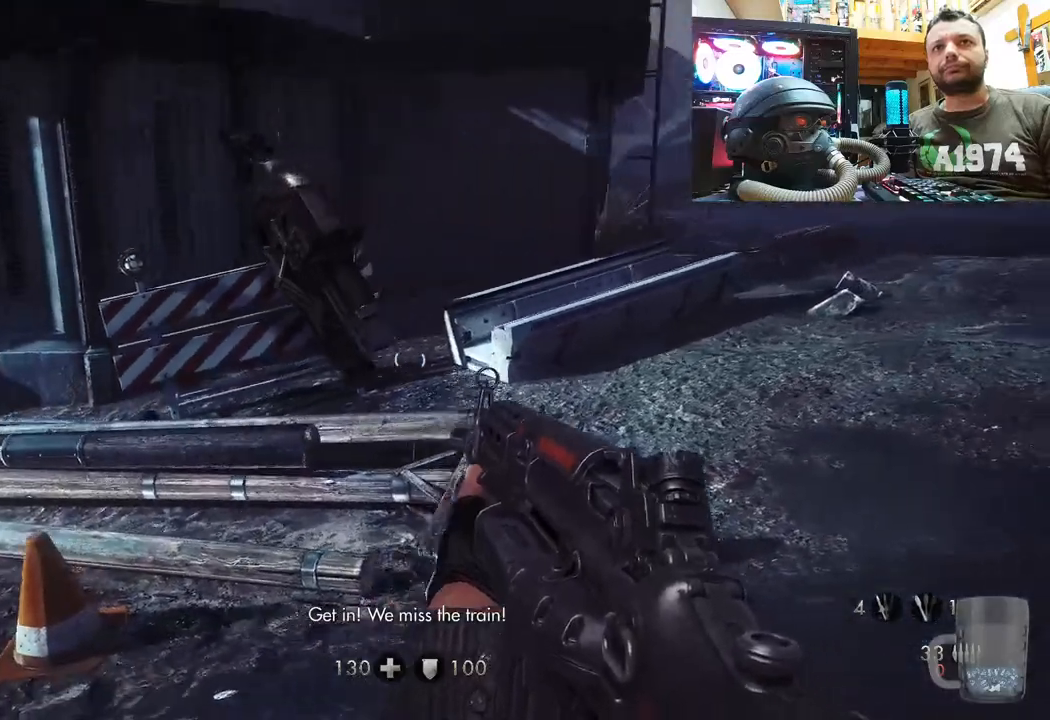
{"buttons": [], "left_stick": "down", "right_stick": "left", "events": [[17, "left_stick", "up-right"], [117, "right_stick", "left"], [300, "left_stick", "center"], [500, "left_stick", "down"]]}